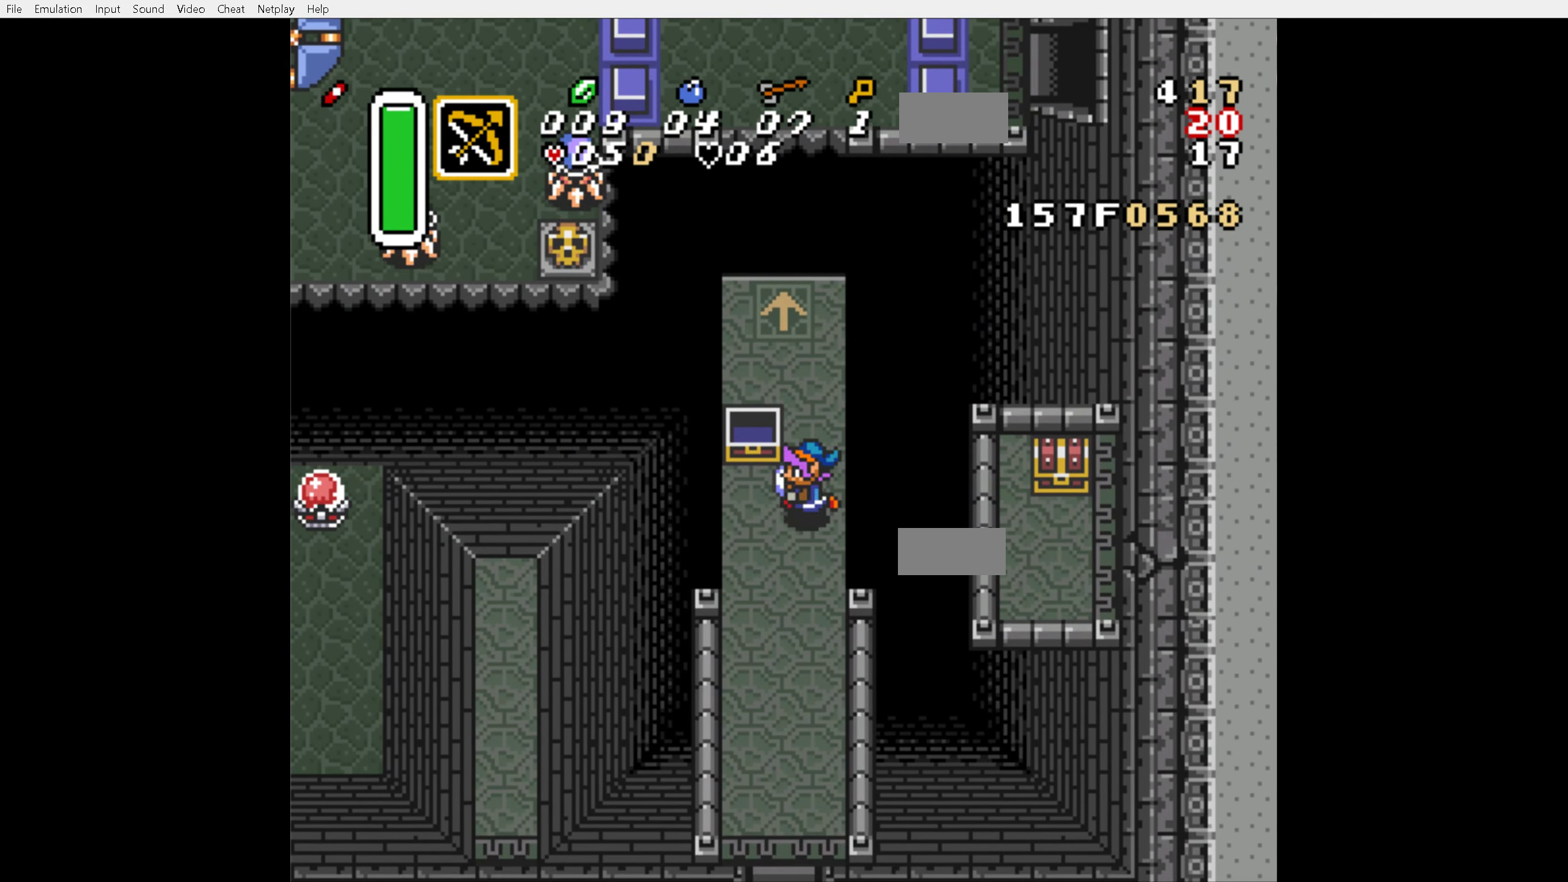
Gameplay with a controller (Nintendo layout); each line is a JSON object with the inputs held at the frame after it (dt_ms = milliseconds from this image to that frame). "events" lists button and stick changes between this image and that frame as [ms after this image, input, new state], when the widget could be followed in between. Not read: L3 R3.
{"dt_ms": 500, "buttons": [], "events": [[34, "Y", "down"], [67, "DPAD_LEFT", "up"], [117, "Y", "up"], [417, "DPAD_RIGHT", "down"], [417, "DPAD_UP", "down"], [500, "DPAD_RIGHT", "up"], [500, "DPAD_UP", "up"]]}
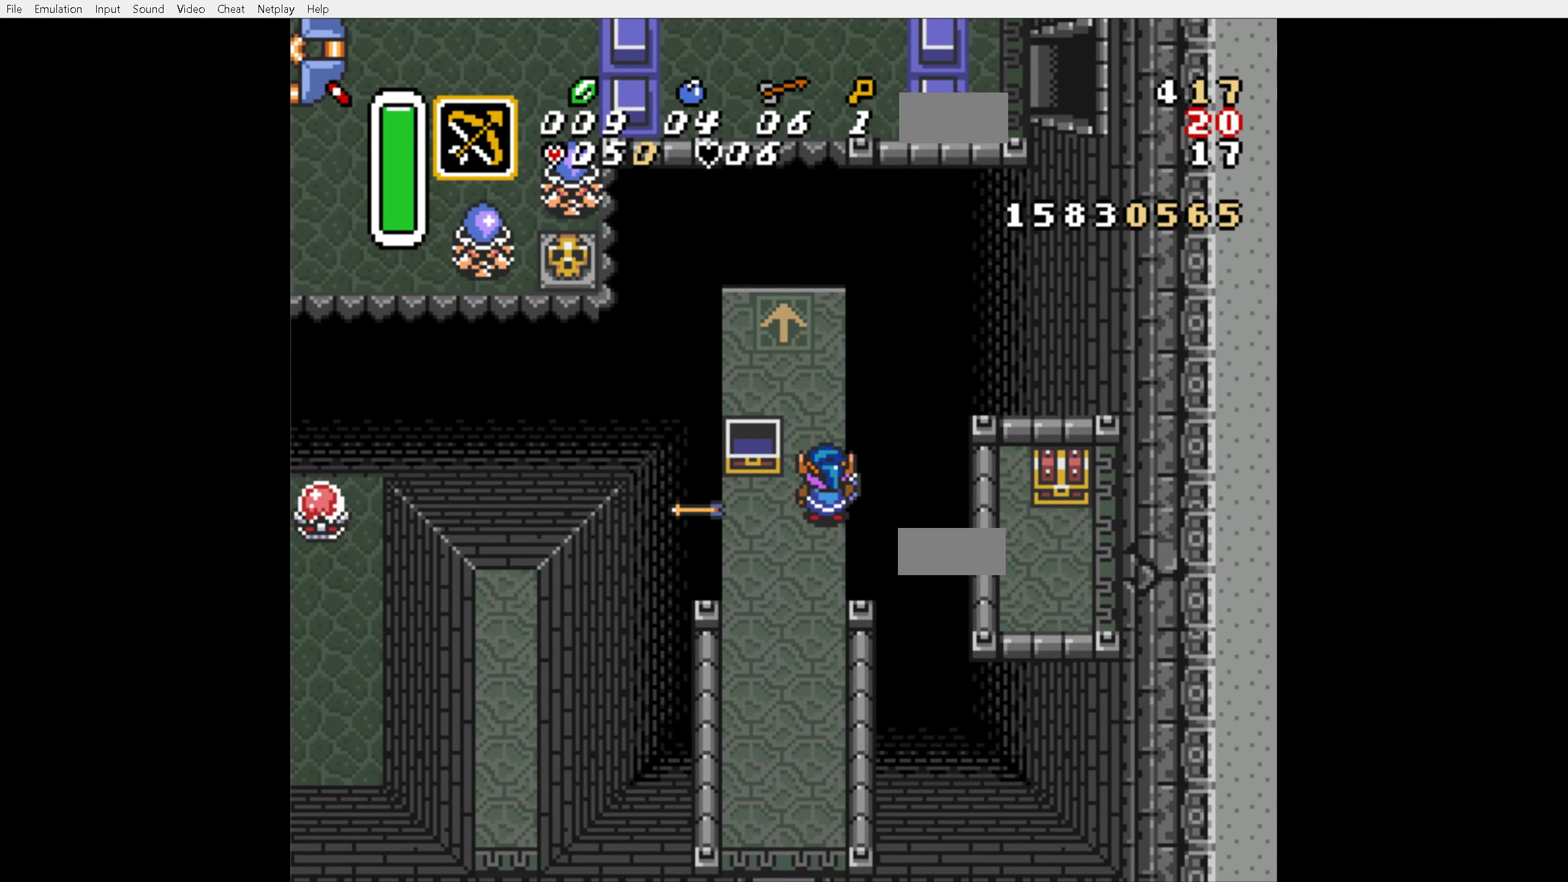
{"dt_ms": 500, "buttons": [], "events": []}
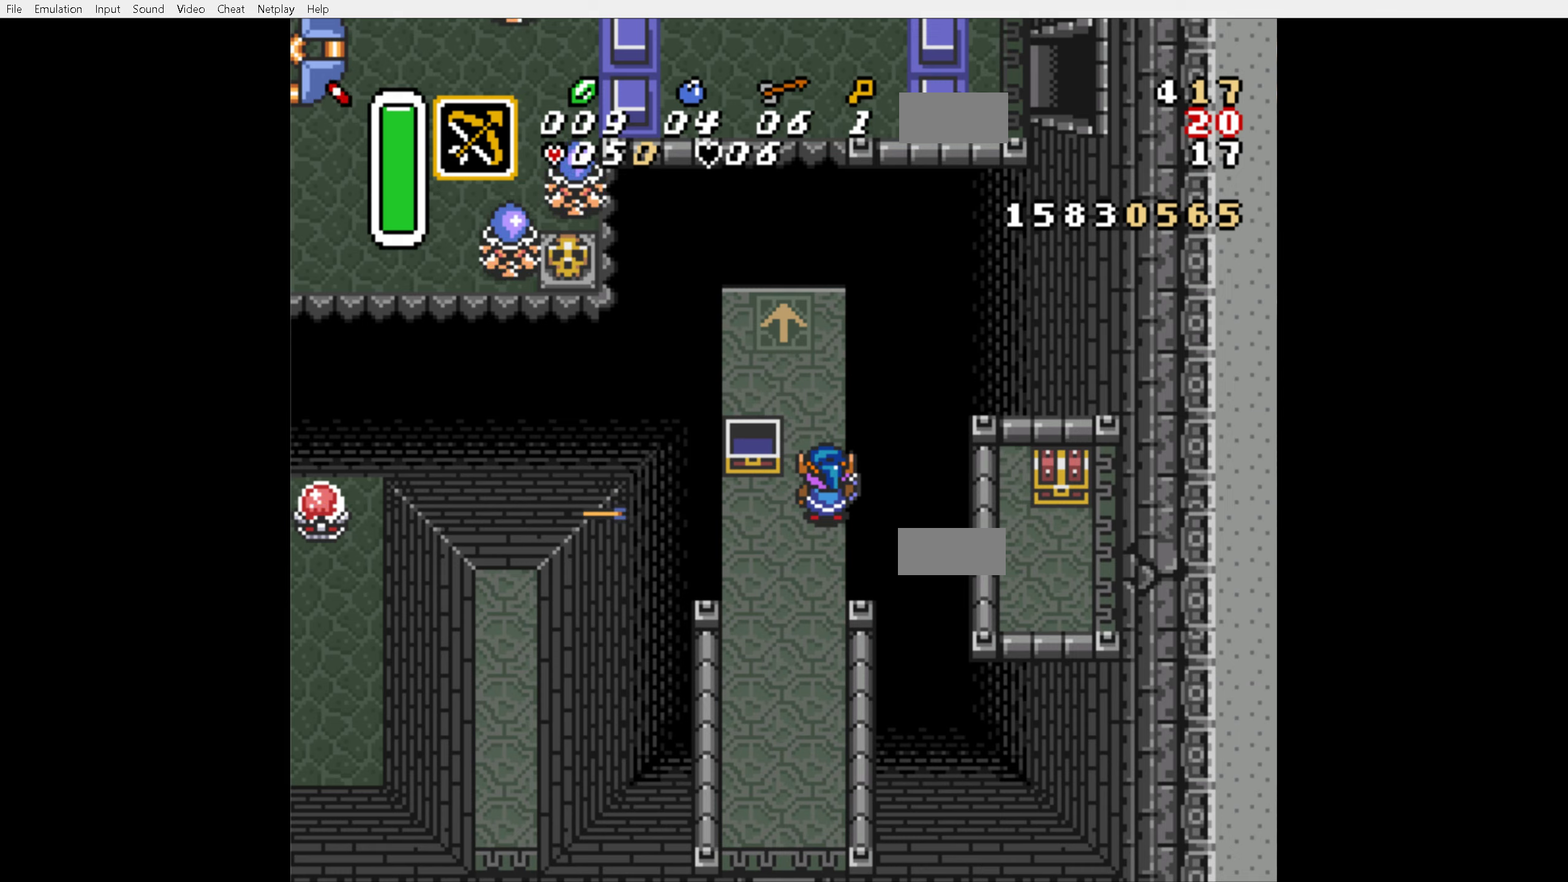
{"dt_ms": 500, "buttons": [], "events": [[33, "DPAD_LEFT", "down"], [83, "Y", "down"], [150, "DPAD_LEFT", "up"], [183, "Y", "up"]]}
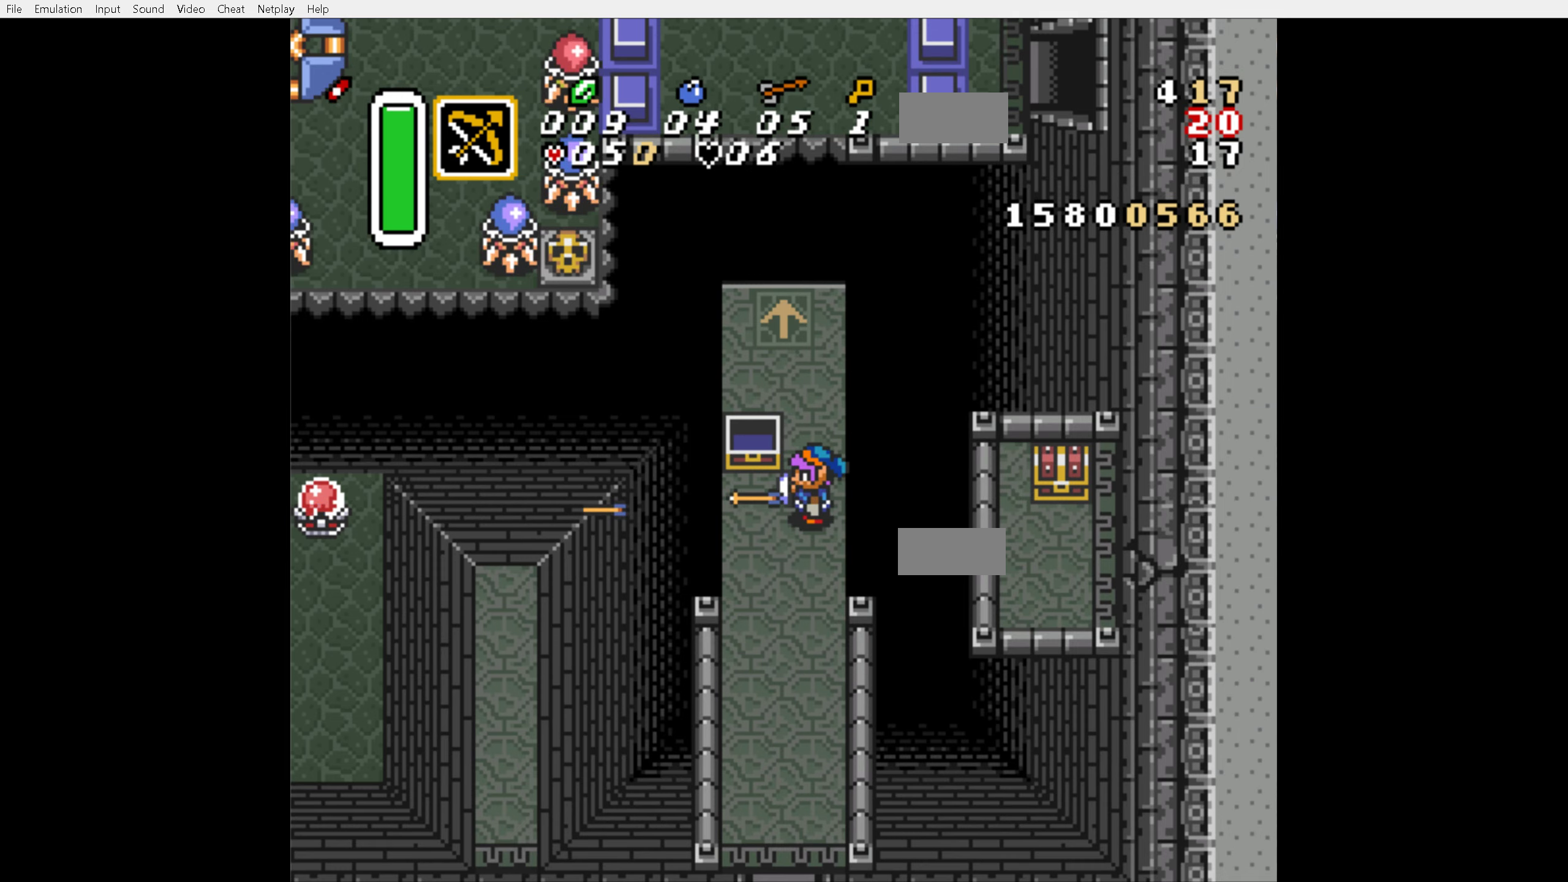
{"dt_ms": 1000, "buttons": ["A"]}
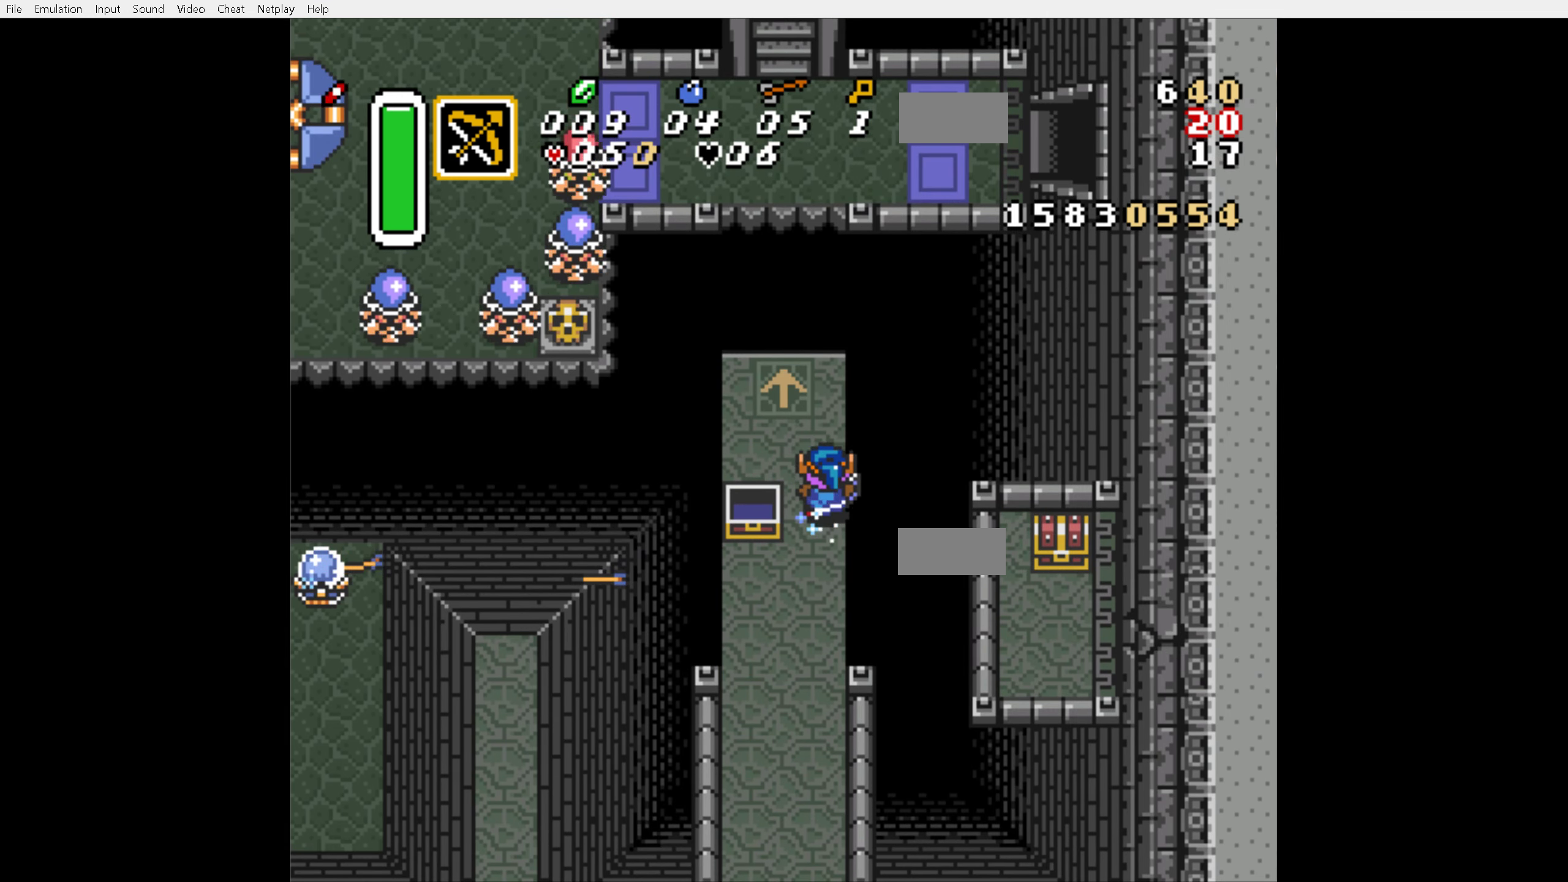
{"dt_ms": 500, "buttons": ["A"], "events": []}
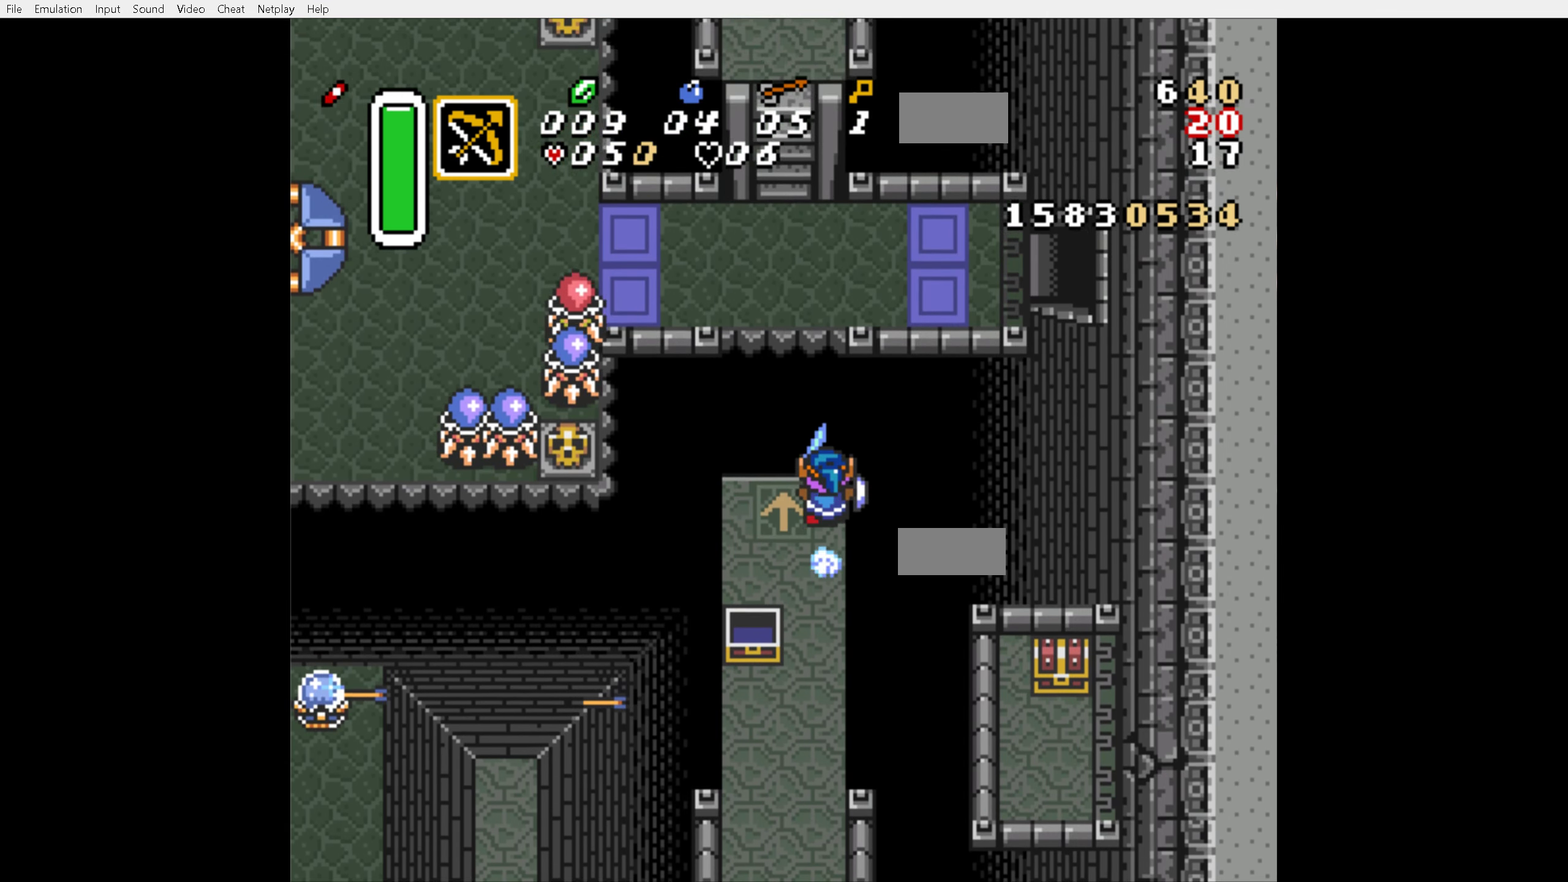
{"dt_ms": 500, "buttons": ["A"], "events": []}
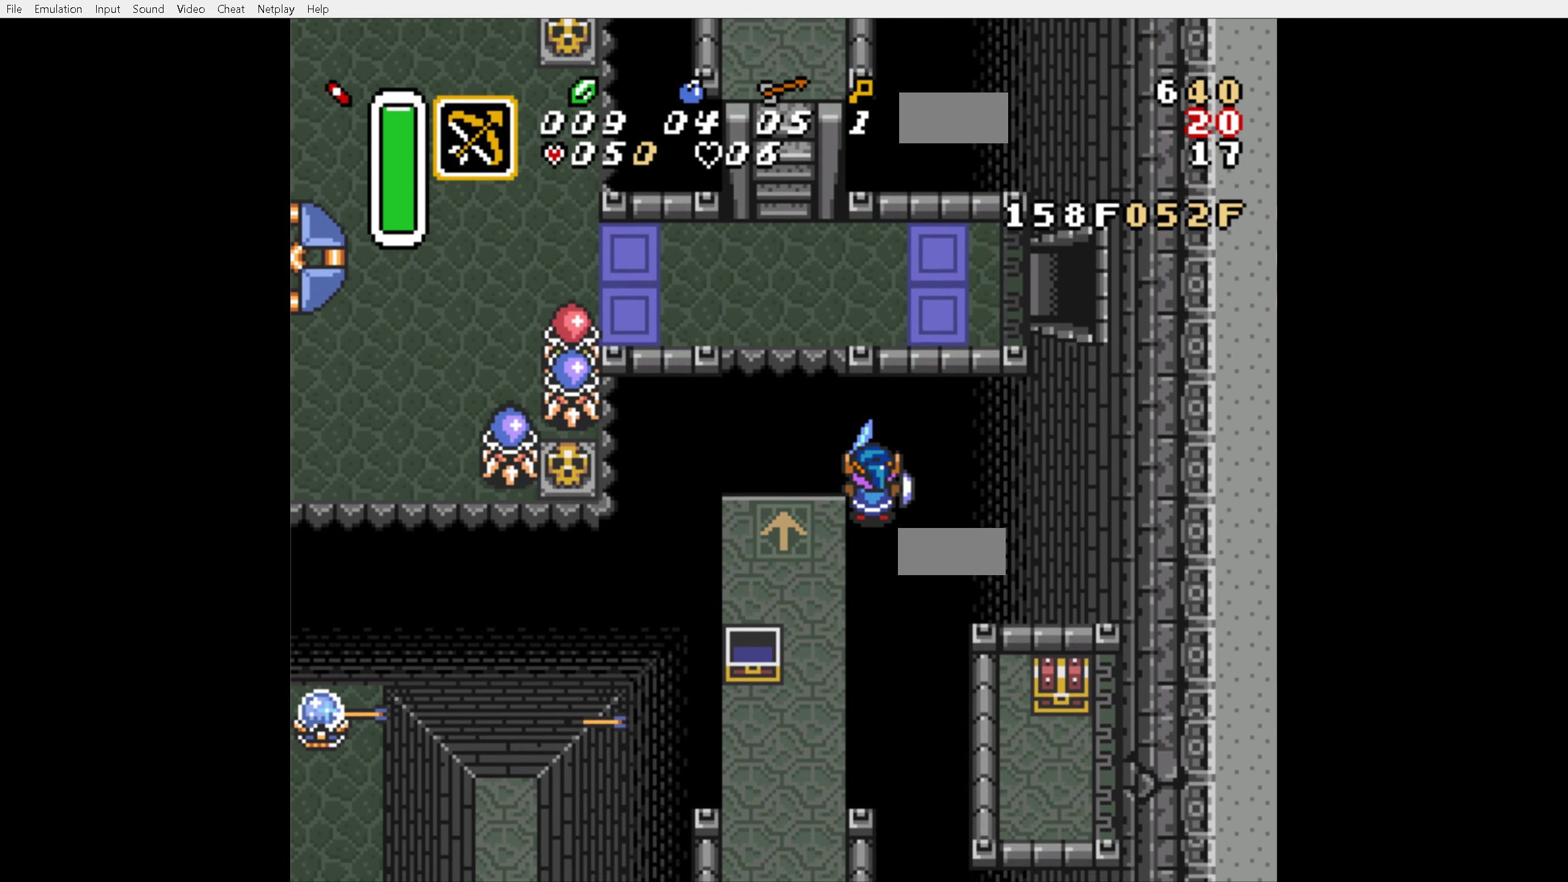
{"dt_ms": 500, "buttons": [], "events": [[383, "A", "up"]]}
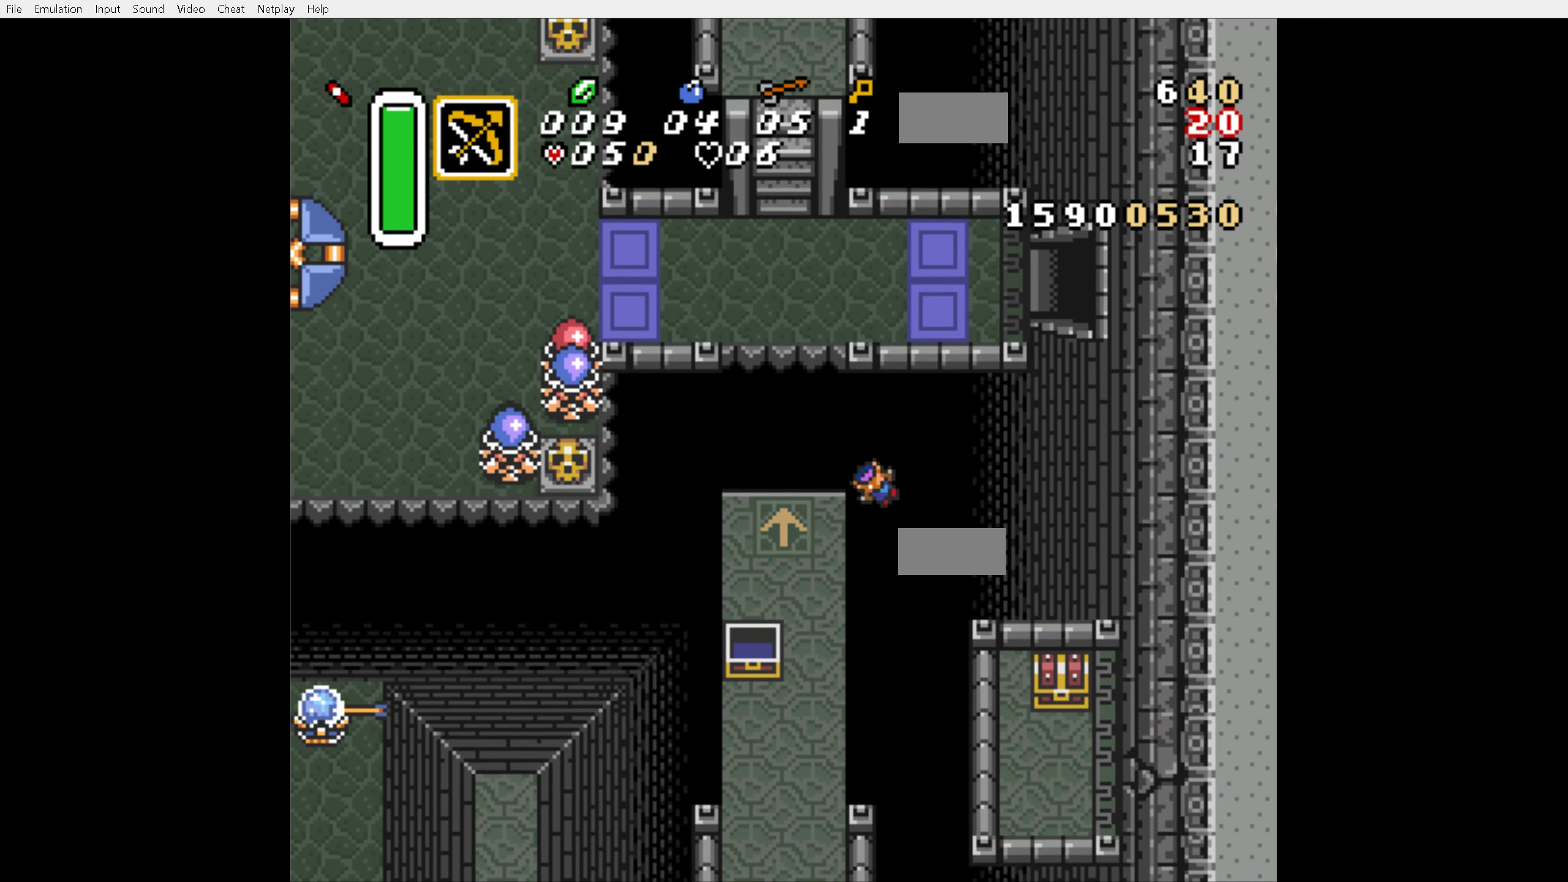
{"dt_ms": 500, "buttons": [], "events": []}
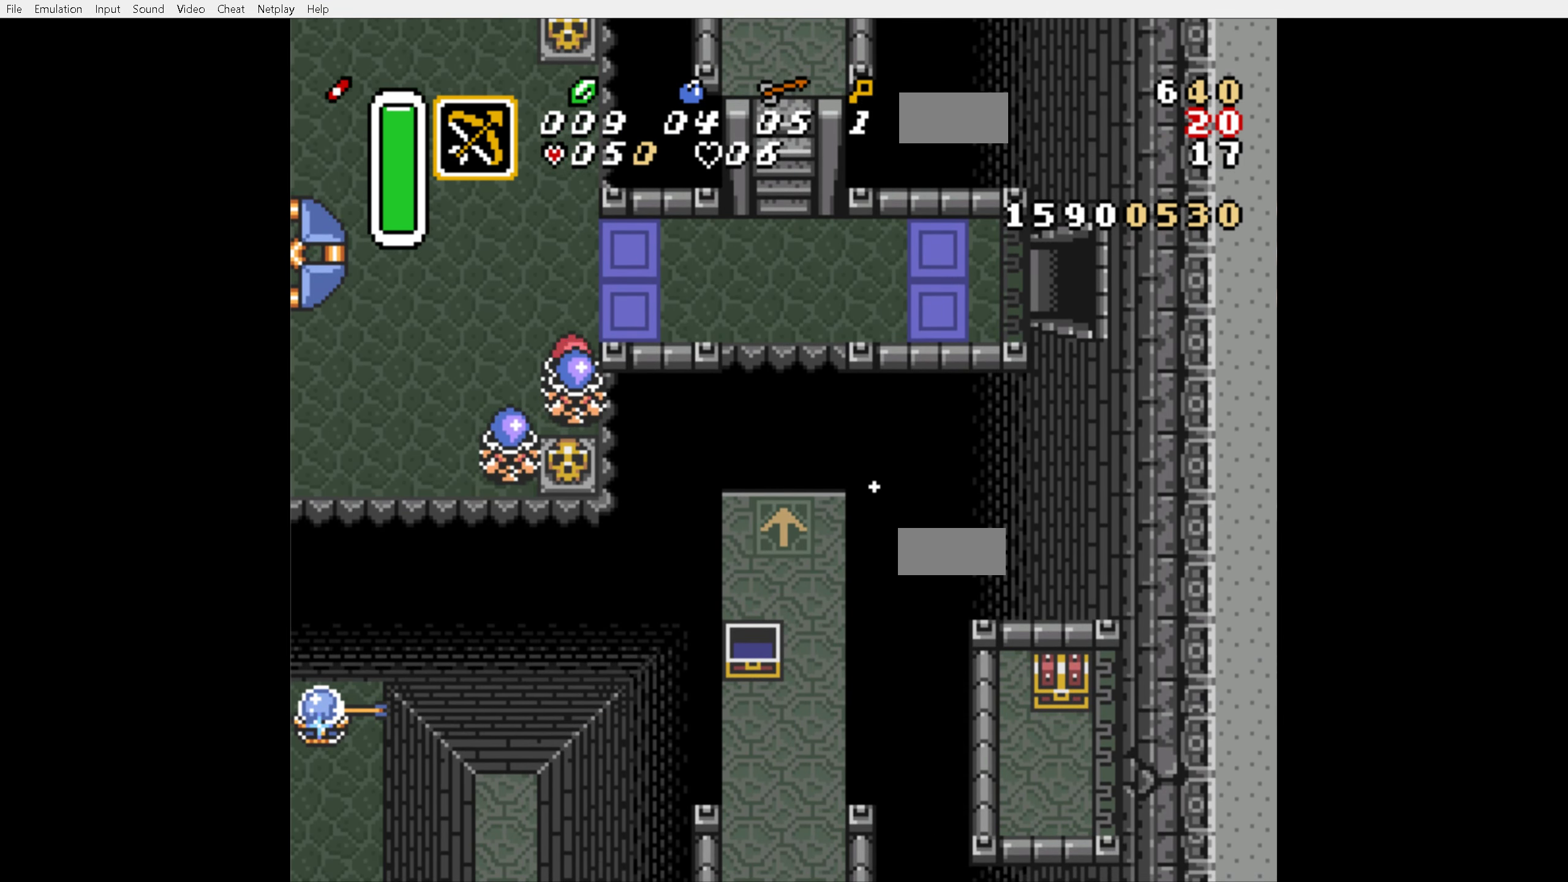
{"dt_ms": 500, "buttons": [], "events": []}
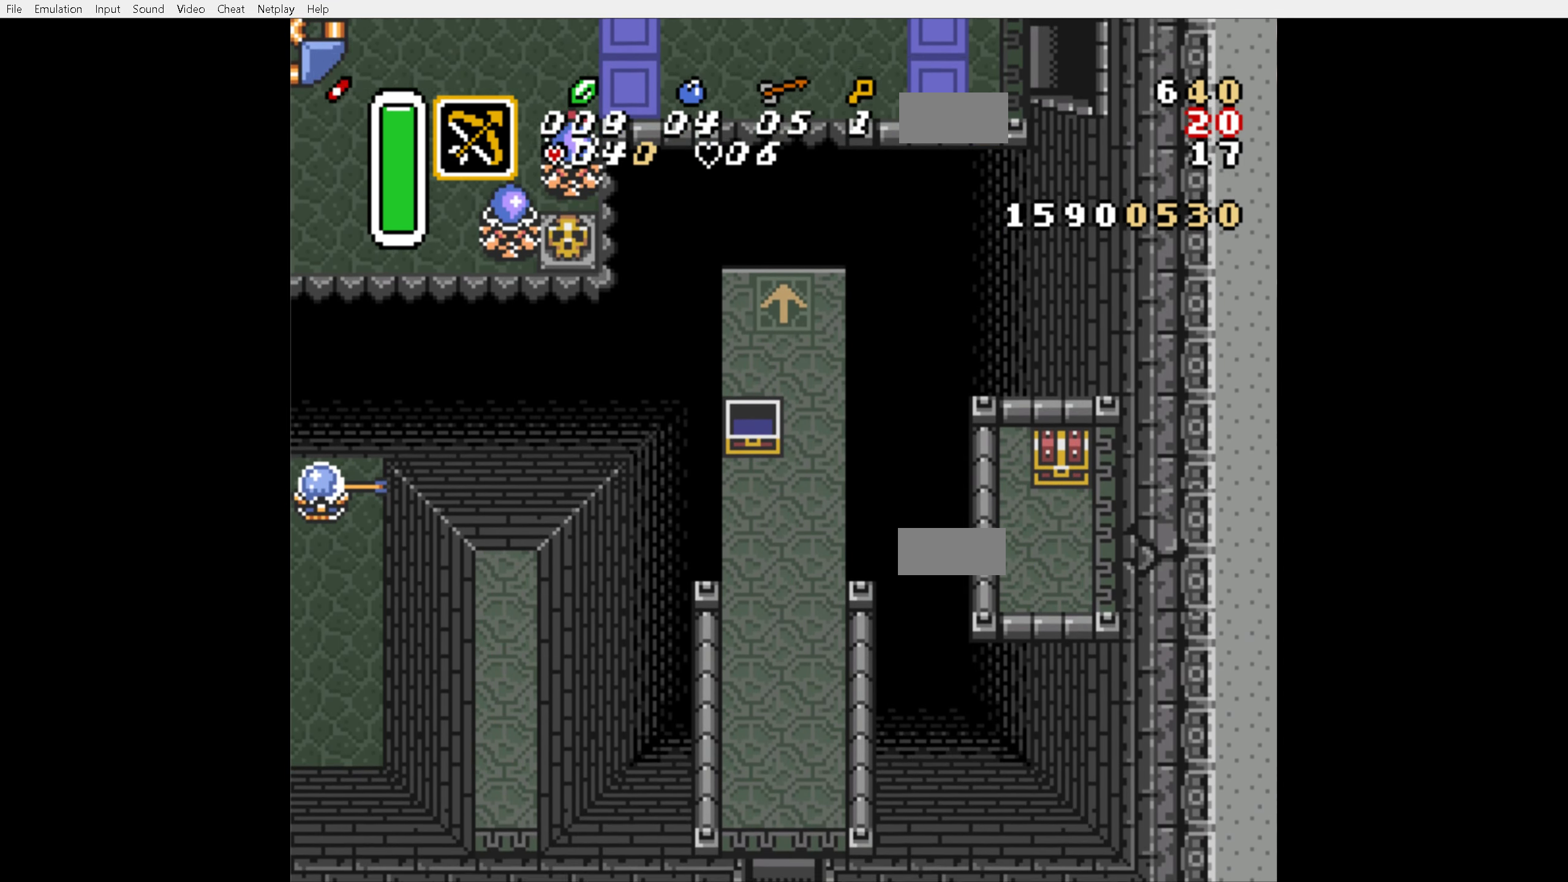
{"dt_ms": 500, "buttons": [], "events": []}
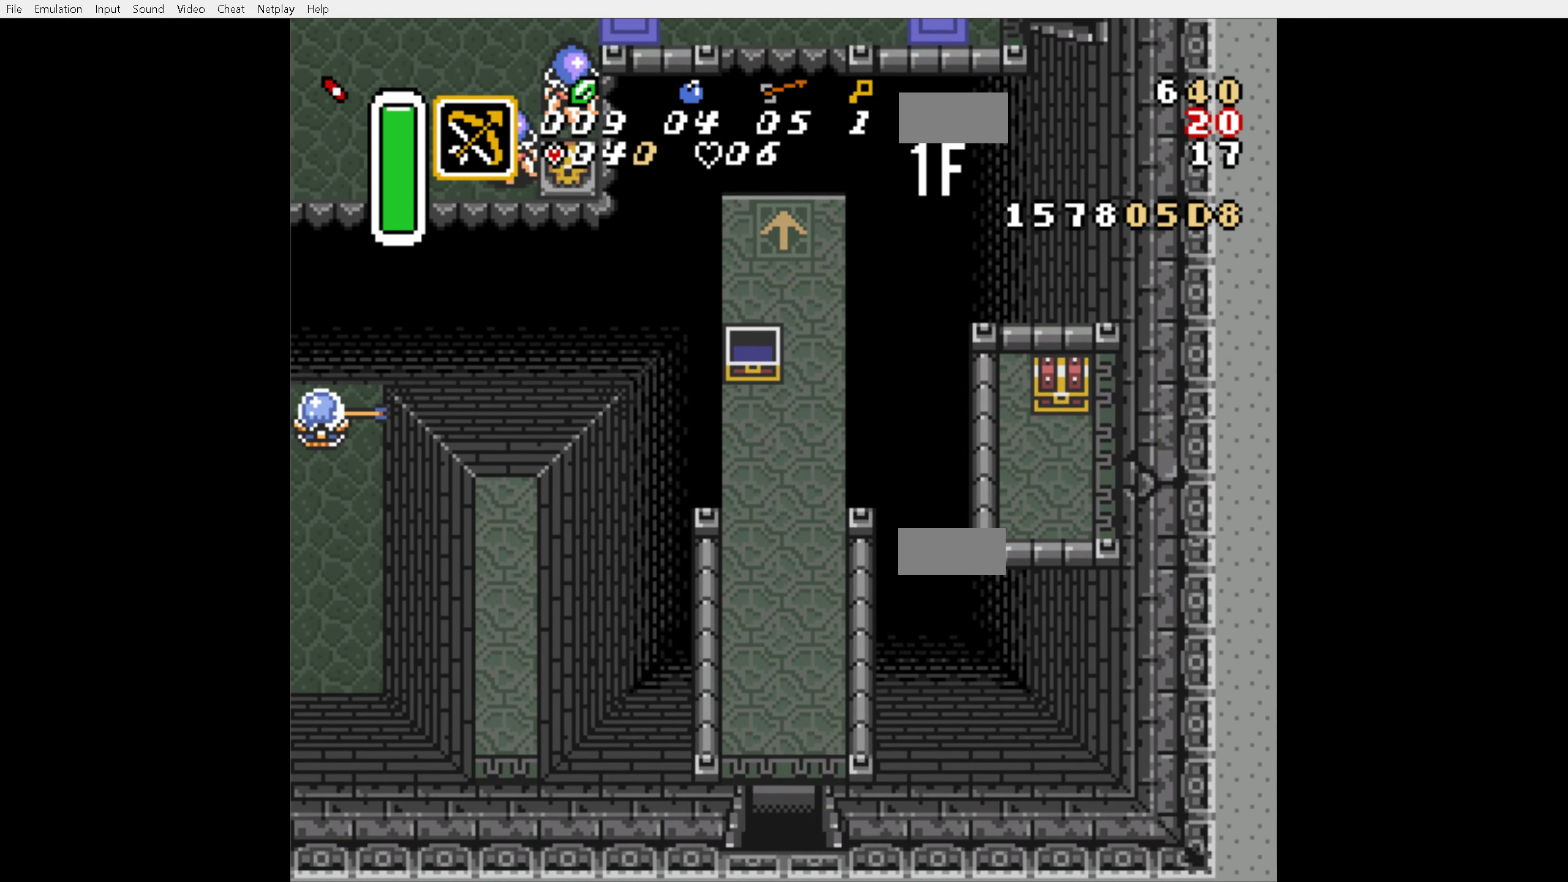
{"dt_ms": 500, "buttons": [], "events": []}